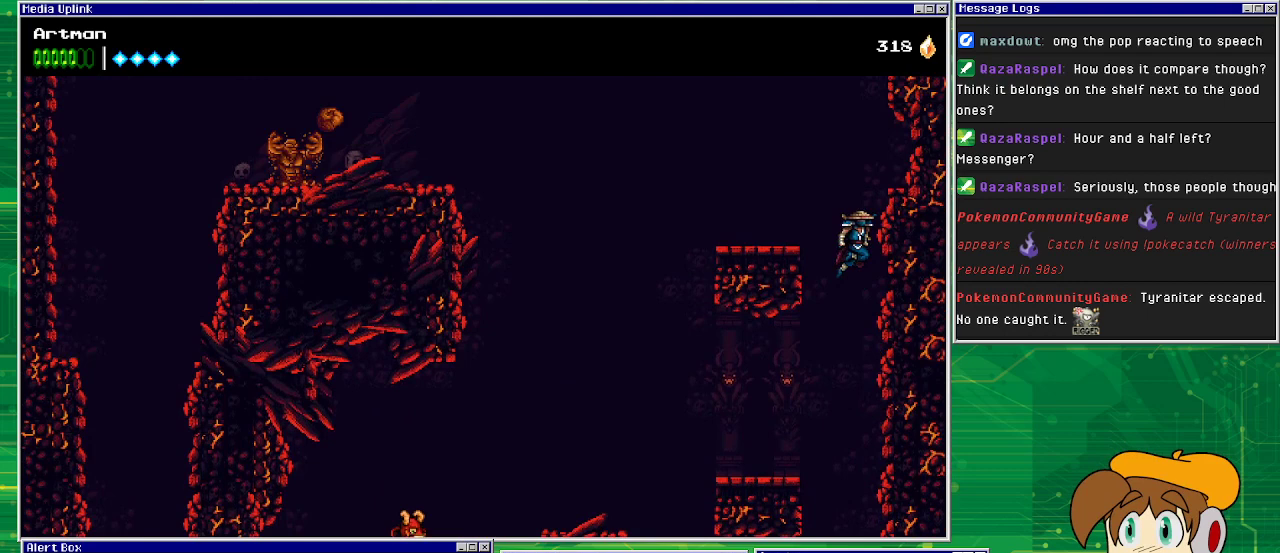
Gameplay with a controller (PlayStation layout); each line is a JSON object with the inputs held at the frame after it. "events" lists button and stick changes between this image and that frame as [ms after this image, input, new state], when the widget could be followed in between. Not read: L1 L2 L3 R2 R3 left_stick right_stick.
{"buttons": ["CROSS", "DPAD_LEFT"], "events": [[367, "DPAD_DOWN", "down"], [367, "DPAD_LEFT", "down"], [367, "DPAD_RIGHT", "up"], [400, "DPAD_DOWN", "up"]]}
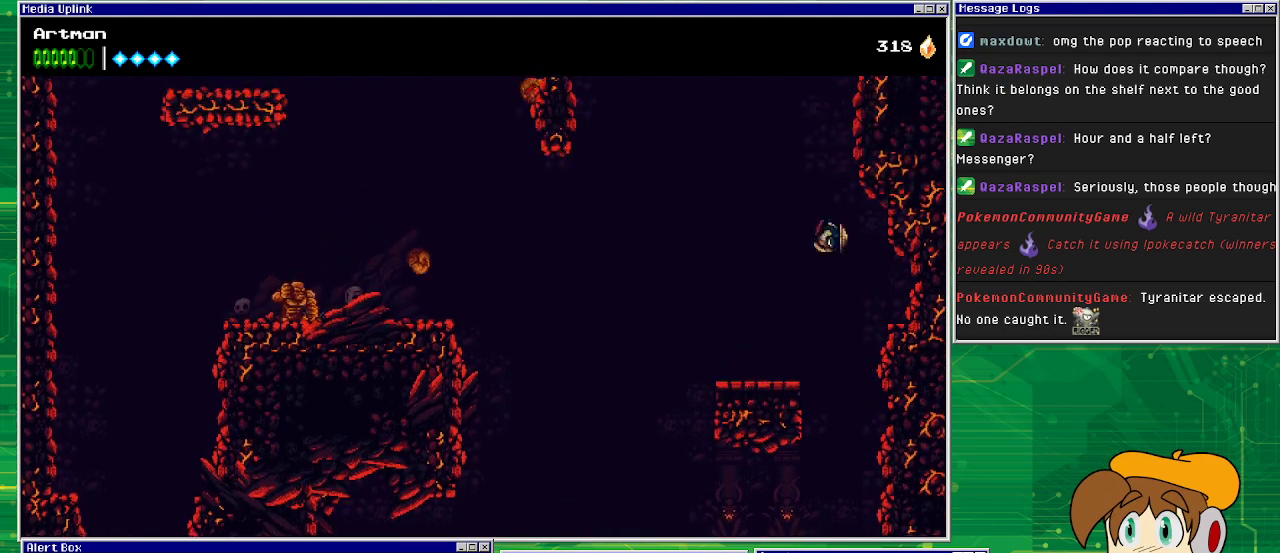
{"buttons": ["DPAD_LEFT"], "events": [[33, "CROSS", "up"], [433, "DPAD_LEFT", "up"], [467, "DPAD_LEFT", "down"]]}
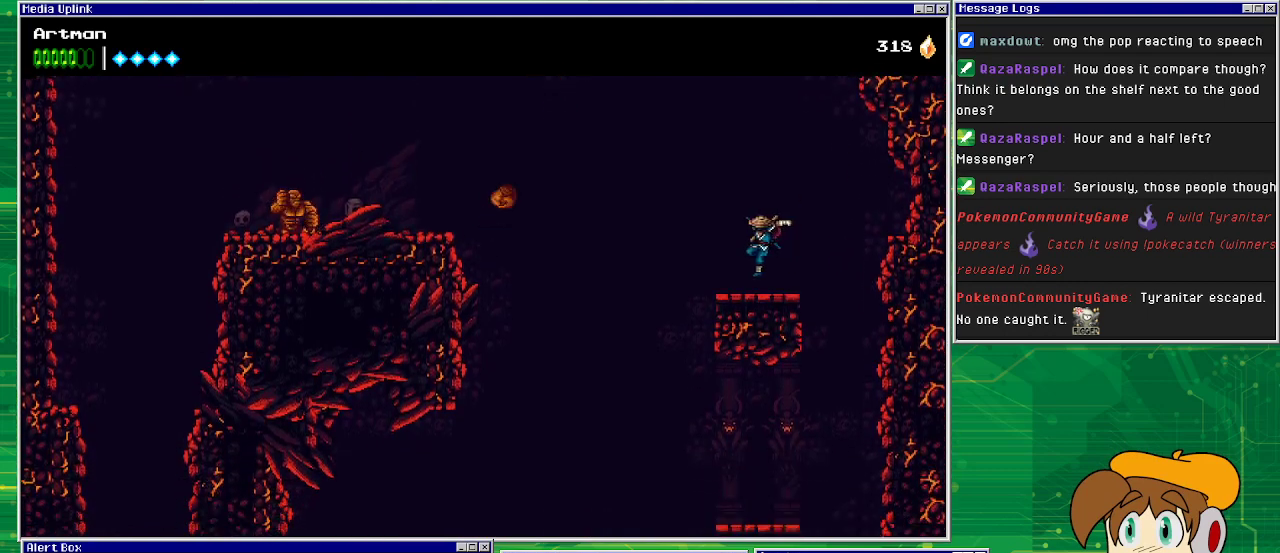
{"buttons": ["CROSS", "DPAD_LEFT"], "events": [[200, "CROSS", "down"]]}
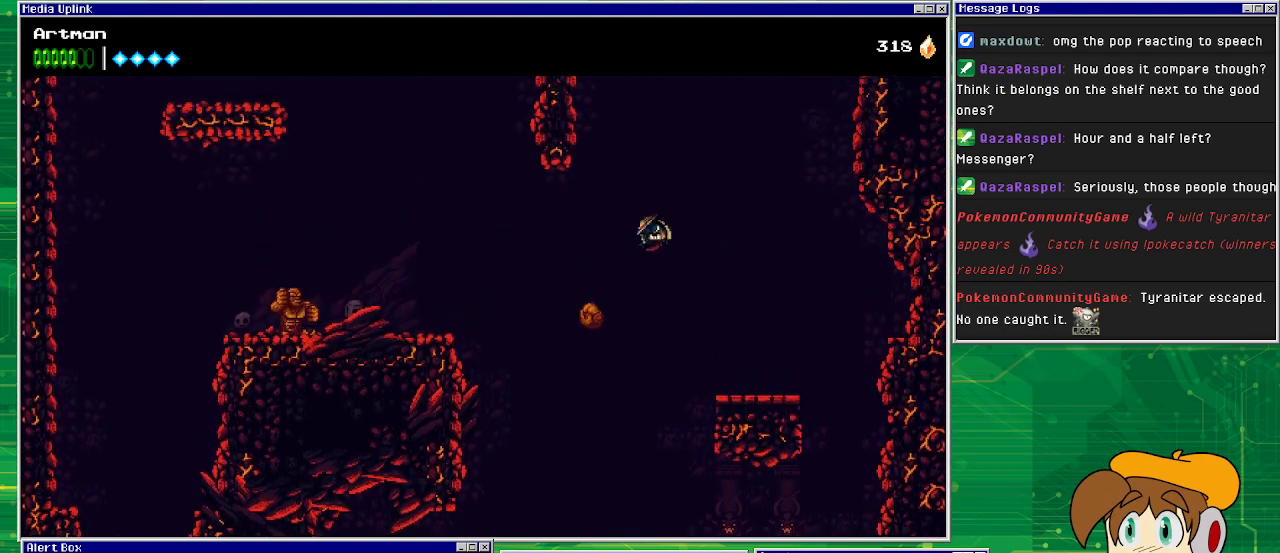
{"buttons": ["CROSS", "DPAD_LEFT"], "events": [[33, "CROSS", "up"], [100, "CROSS", "down"]]}
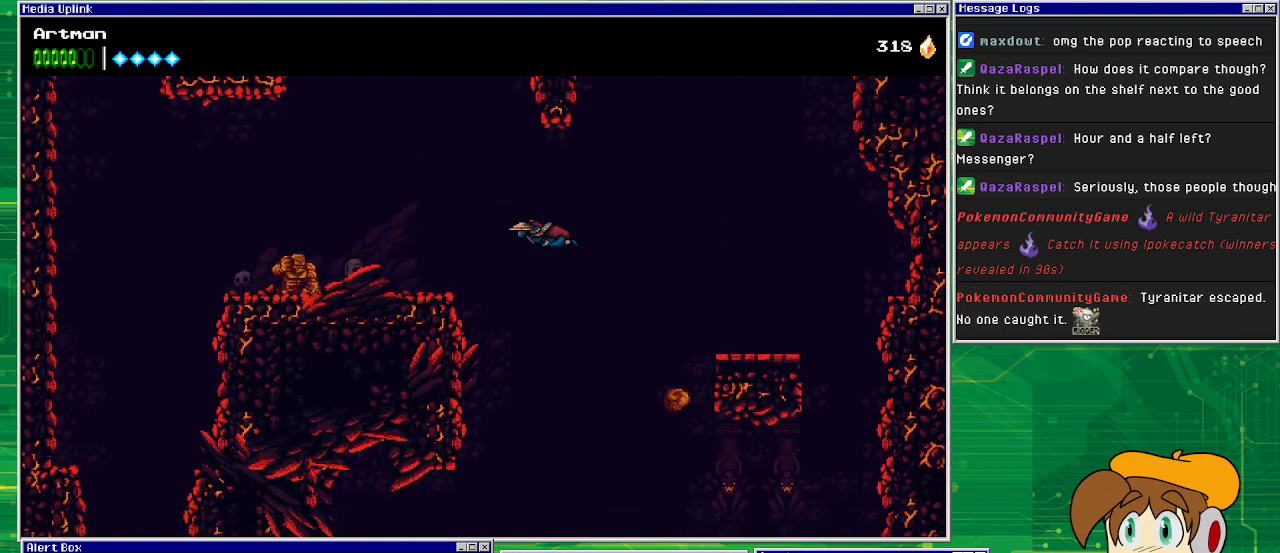
{"buttons": ["CROSS", "CIRCLE", "DPAD_LEFT"], "events": [[233, "CIRCLE", "down"]]}
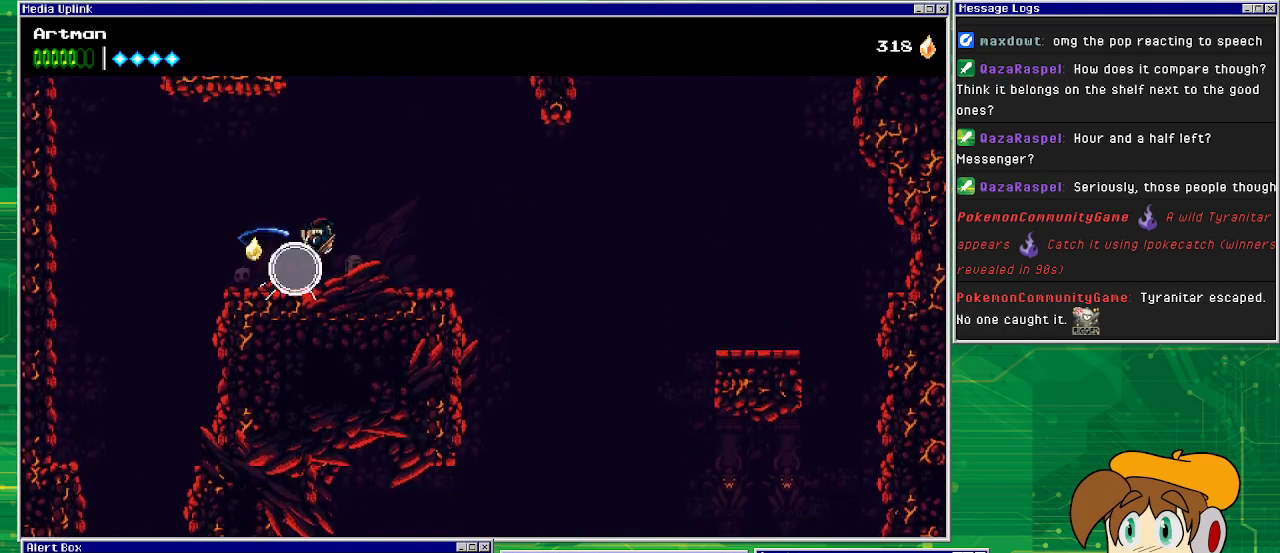
{"buttons": [], "events": [[100, "CIRCLE", "up"], [100, "CROSS", "up"], [233, "DPAD_LEFT", "up"], [367, "DPAD_RIGHT", "down"], [433, "DPAD_RIGHT", "up"]]}
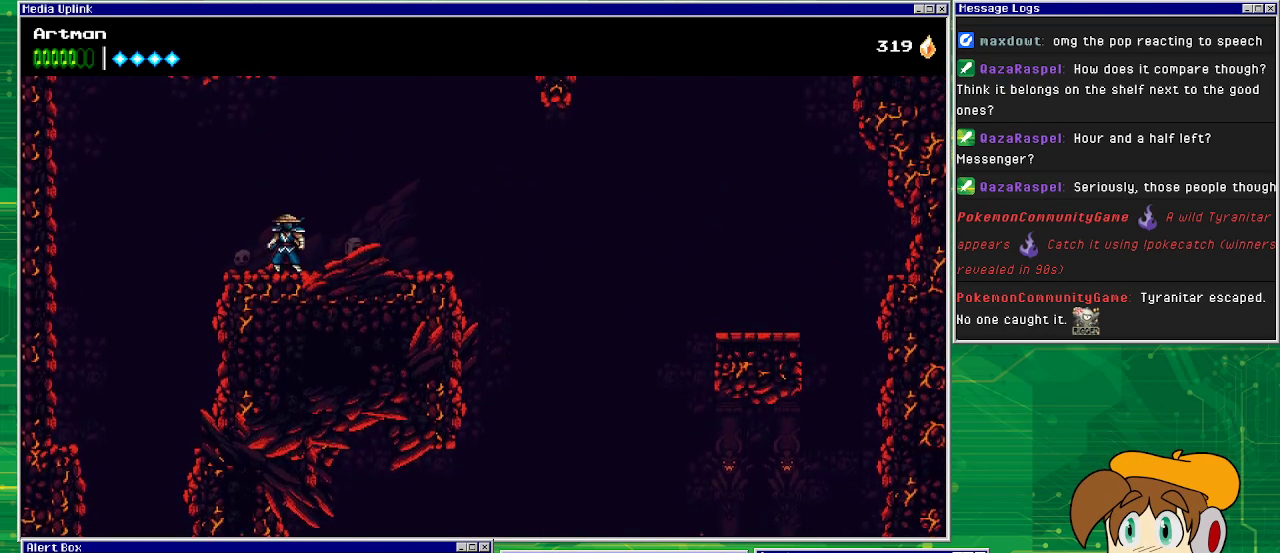
{"buttons": ["DPAD_LEFT"], "events": [[133, "DPAD_RIGHT", "down"], [267, "DPAD_RIGHT", "up"], [333, "DPAD_LEFT", "down"]]}
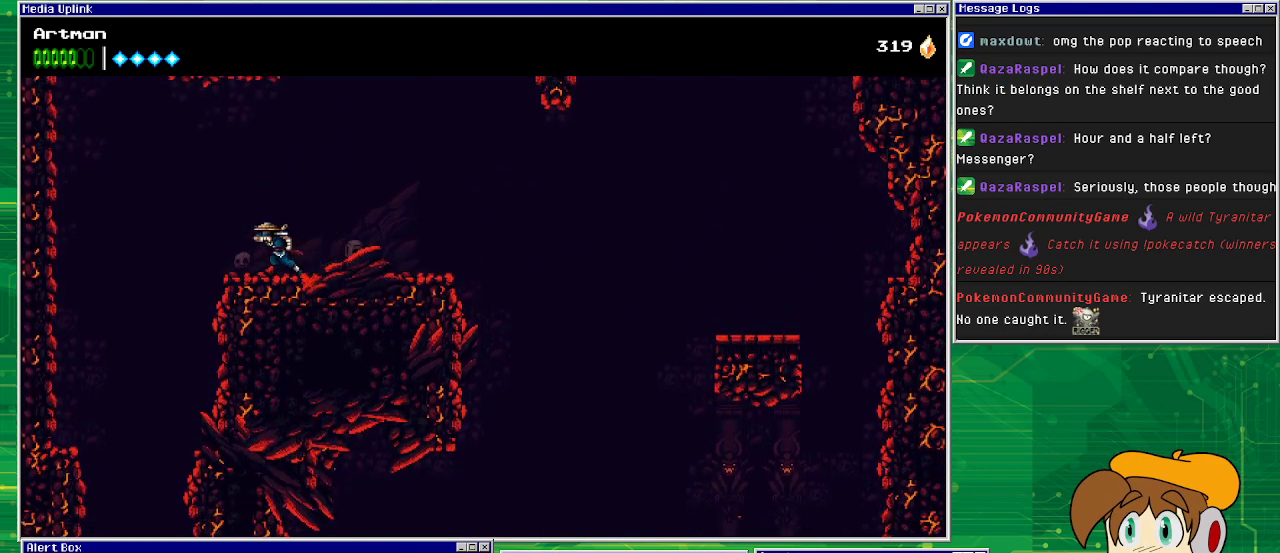
{"buttons": ["CIRCLE", "DPAD_LEFT"], "events": [[100, "CROSS", "down"], [333, "CIRCLE", "down"], [433, "CROSS", "up"]]}
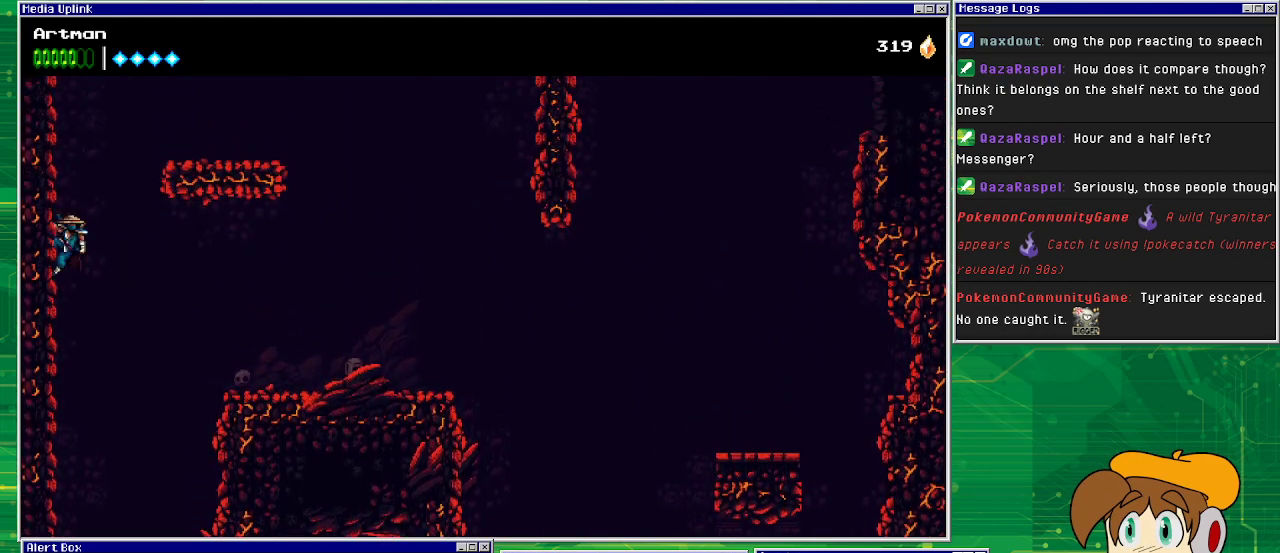
{"buttons": ["CROSS", "DPAD_LEFT"], "events": [[133, "CIRCLE", "up"], [267, "CROSS", "down"]]}
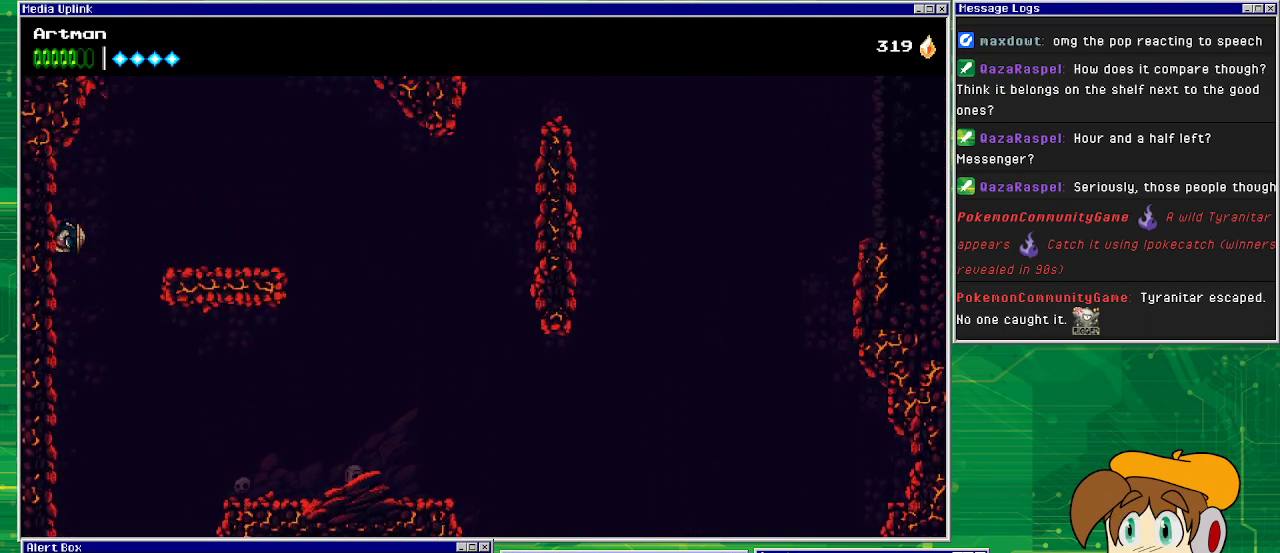
{"buttons": ["DPAD_RIGHT"], "events": [[33, "CROSS", "up"], [167, "CROSS", "down"], [167, "DPAD_UP", "down"], [233, "DPAD_LEFT", "up"], [233, "DPAD_RIGHT", "down"], [233, "DPAD_UP", "up"], [433, "CROSS", "up"]]}
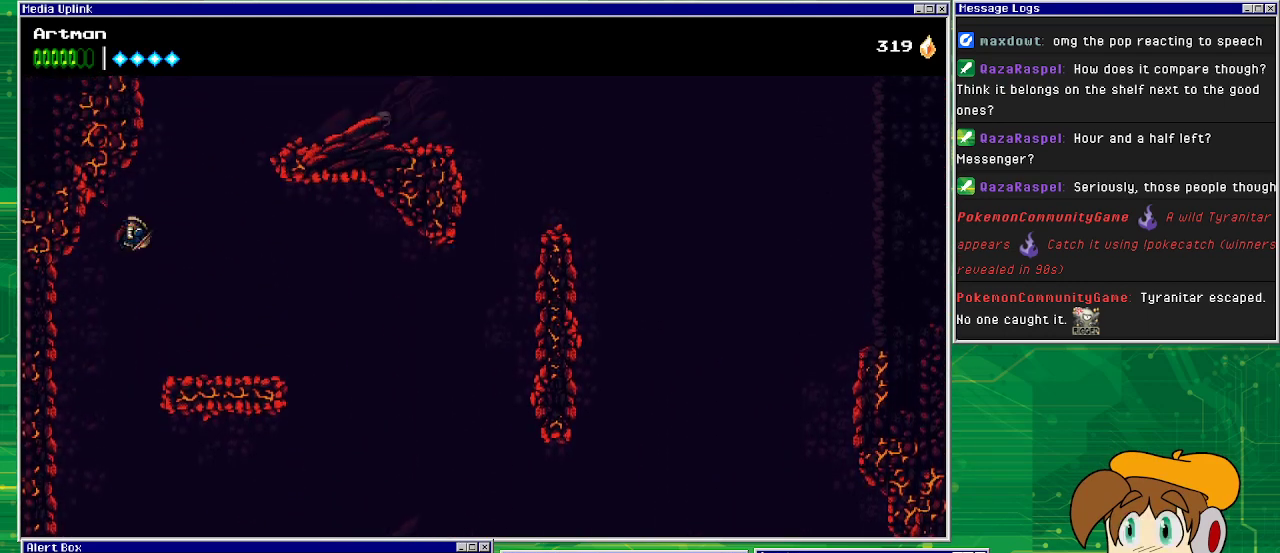
{"buttons": ["DPAD_RIGHT"], "events": []}
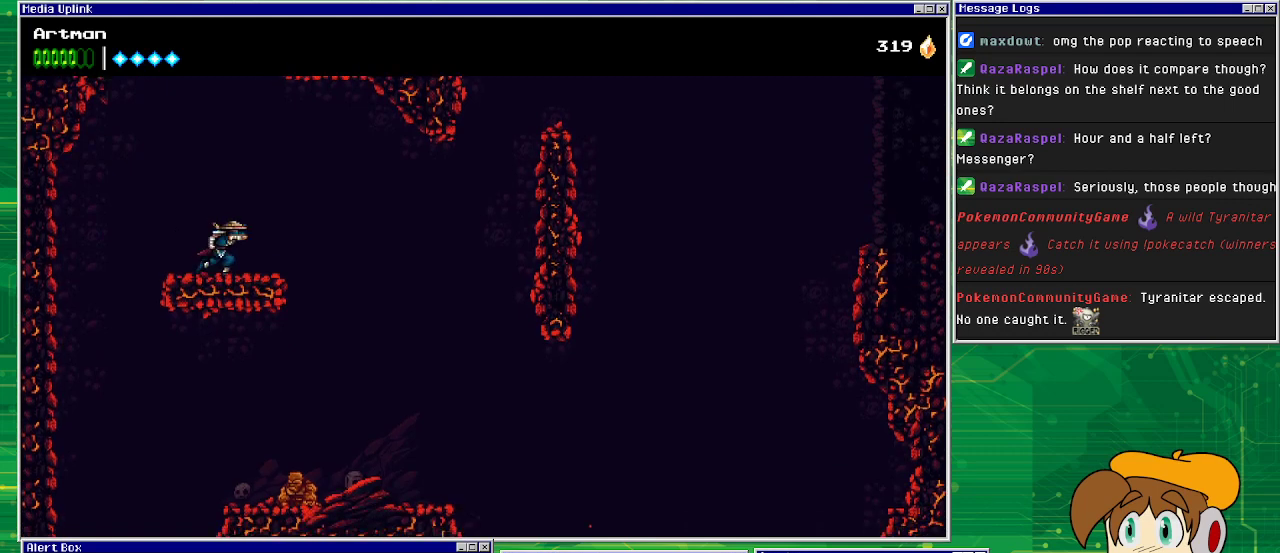
{"buttons": ["DPAD_RIGHT"], "events": [[100, "CROSS", "down"], [300, "CROSS", "up"]]}
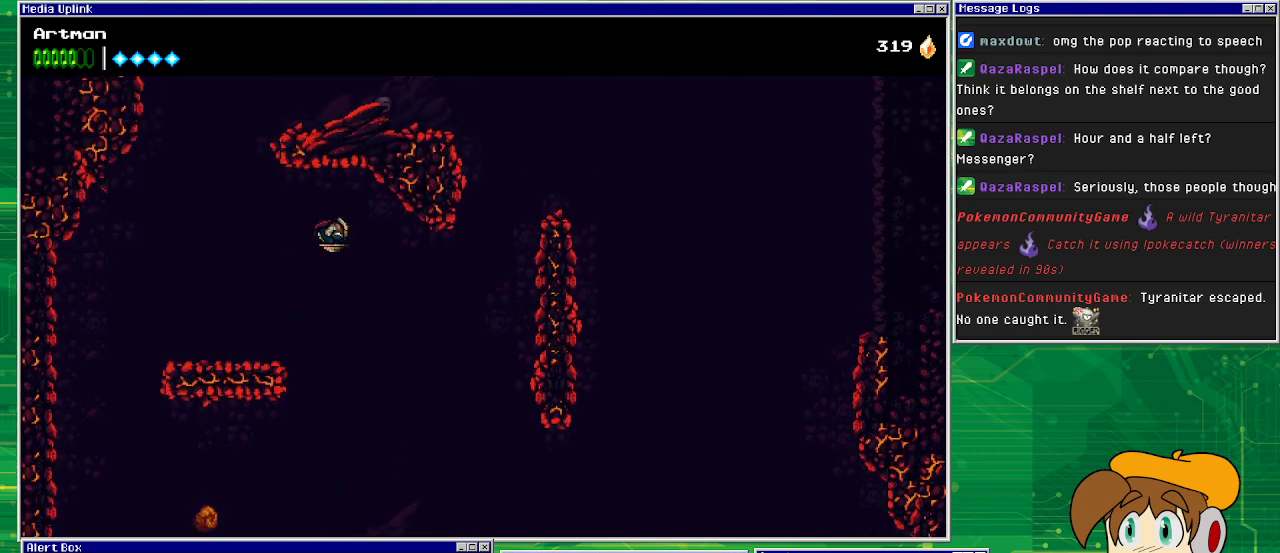
{"buttons": ["CROSS", "CIRCLE", "DPAD_RIGHT"], "events": [[200, "CROSS", "down"], [433, "CIRCLE", "down"]]}
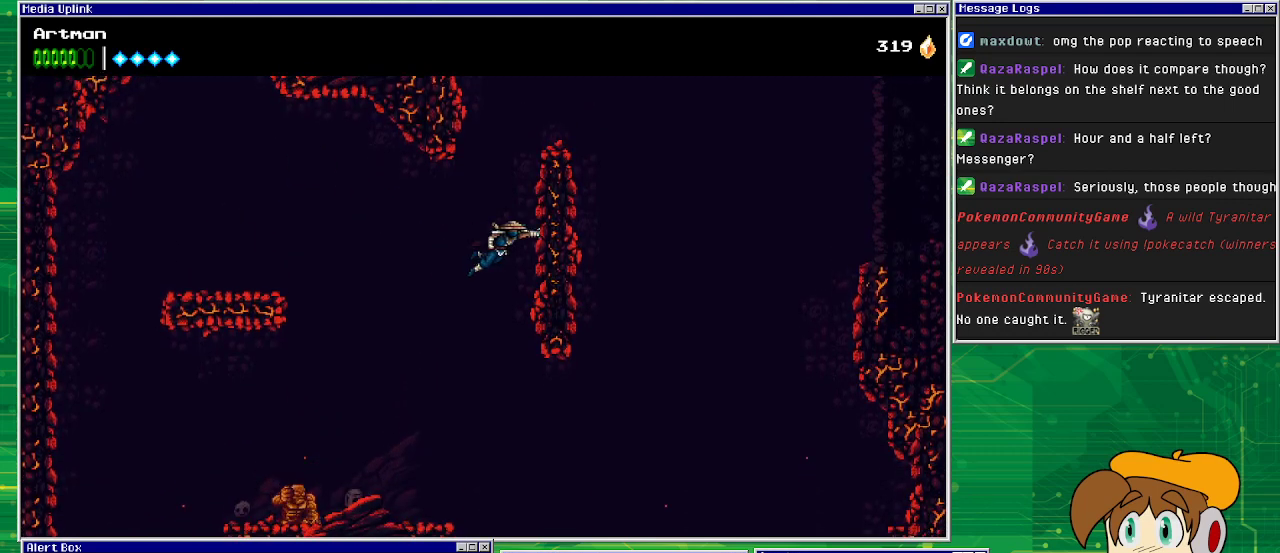
{"buttons": ["DPAD_RIGHT"], "events": [[167, "CIRCLE", "up"], [200, "CROSS", "up"], [300, "CROSS", "down"], [433, "CROSS", "up"]]}
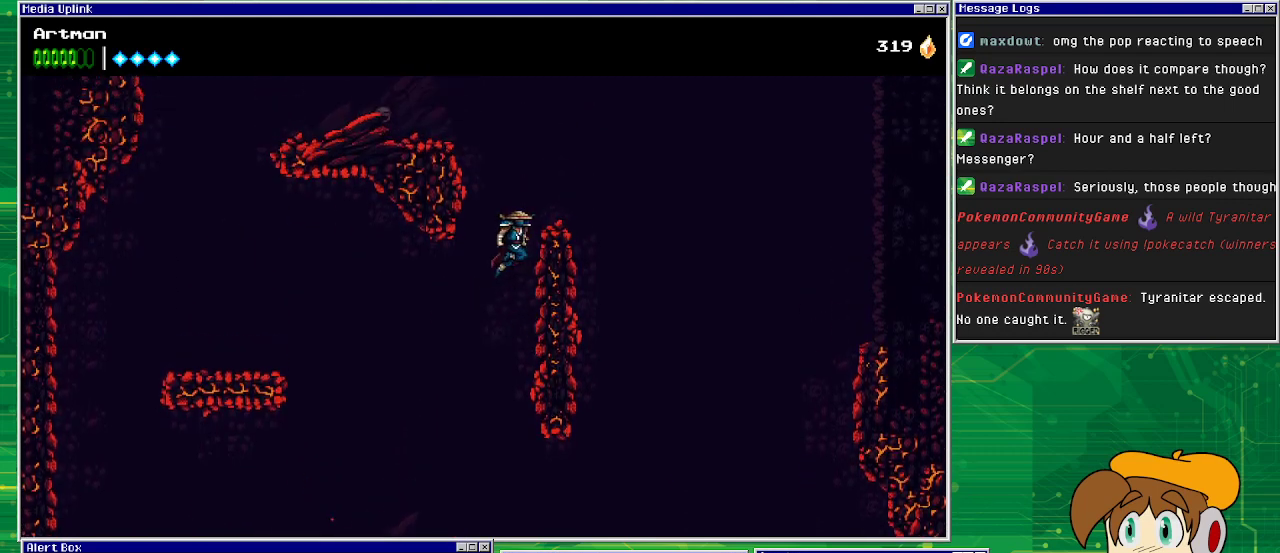
{"buttons": ["CROSS", "DPAD_LEFT"], "events": [[300, "CROSS", "down"], [400, "DPAD_RIGHT", "up"], [433, "DPAD_LEFT", "down"]]}
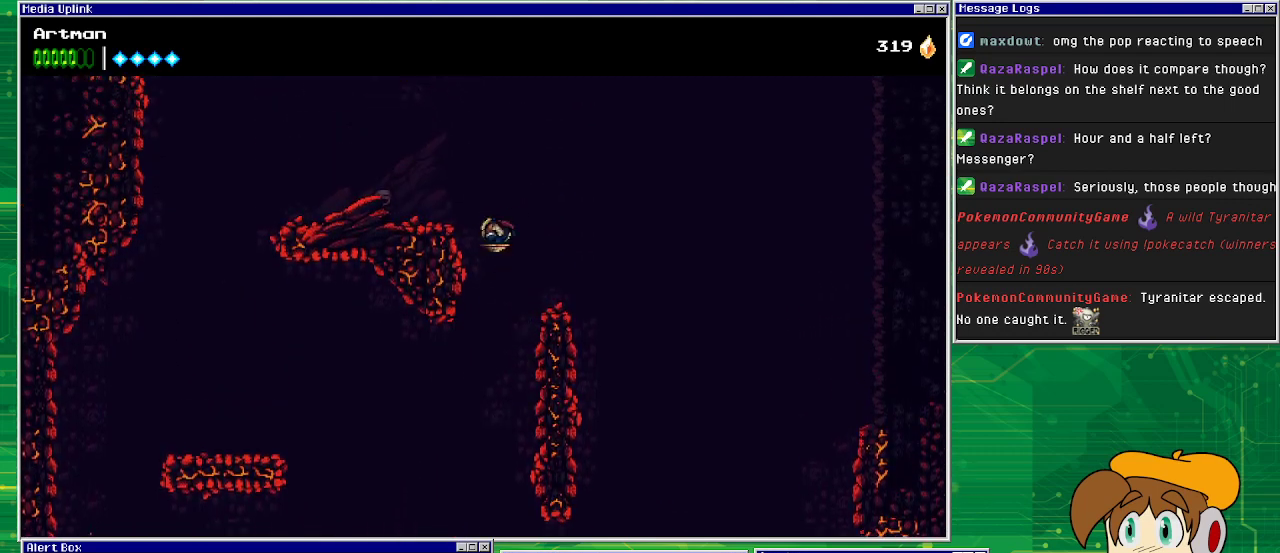
{"buttons": ["DPAD_LEFT"], "events": [[167, "CROSS", "up"]]}
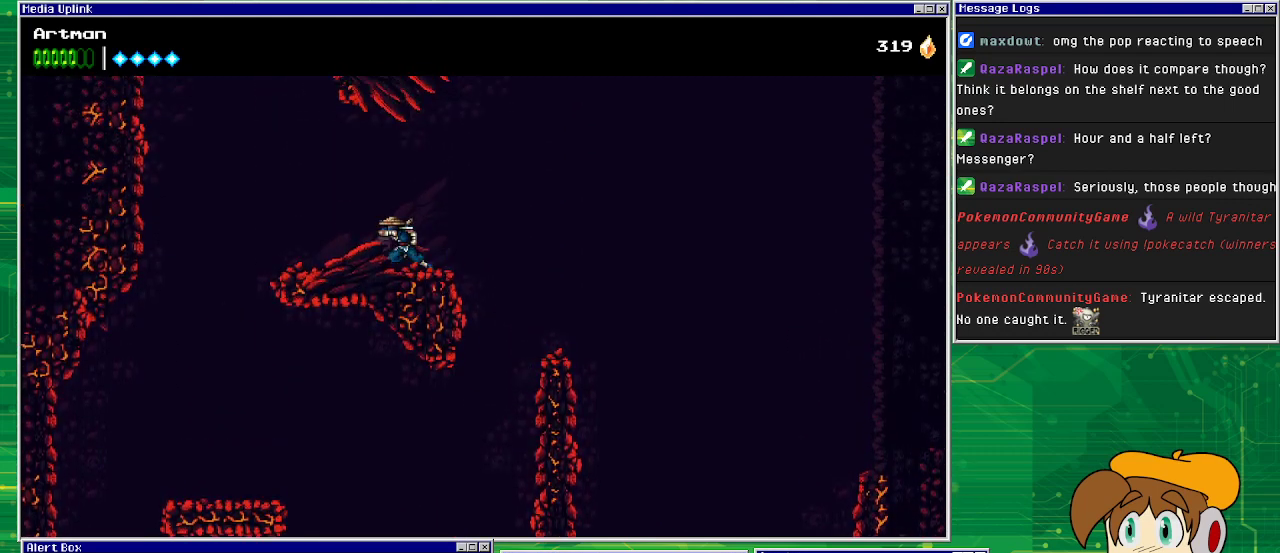
{"buttons": ["CROSS", "DPAD_LEFT"], "events": [[467, "CROSS", "down"]]}
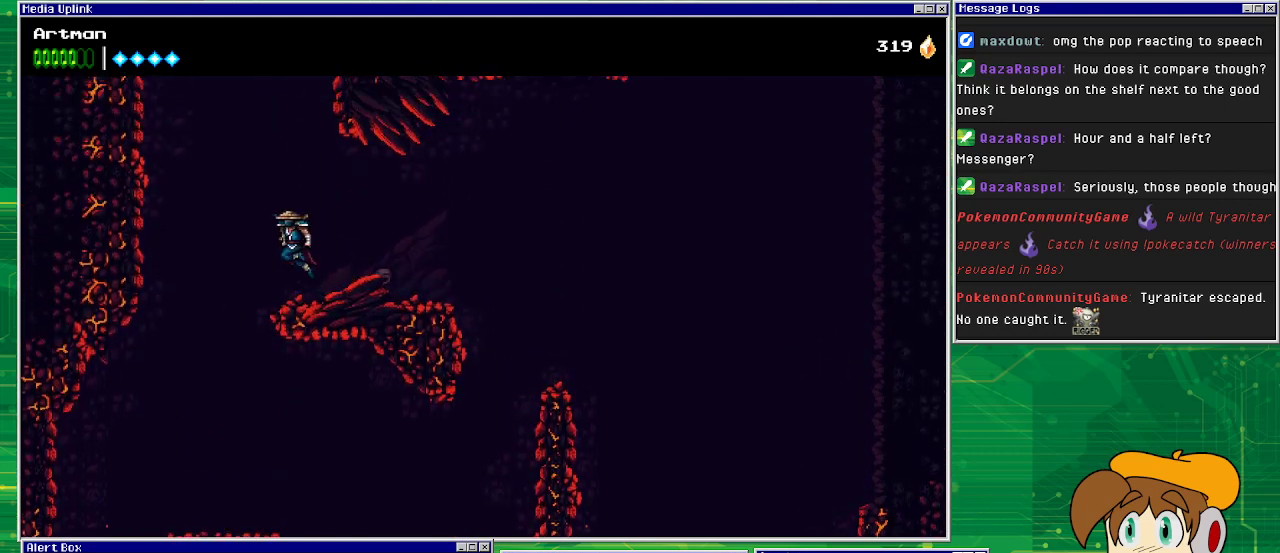
{"buttons": ["DPAD_LEFT"], "events": [[300, "CIRCLE", "down"], [367, "CROSS", "up"], [500, "CIRCLE", "up"]]}
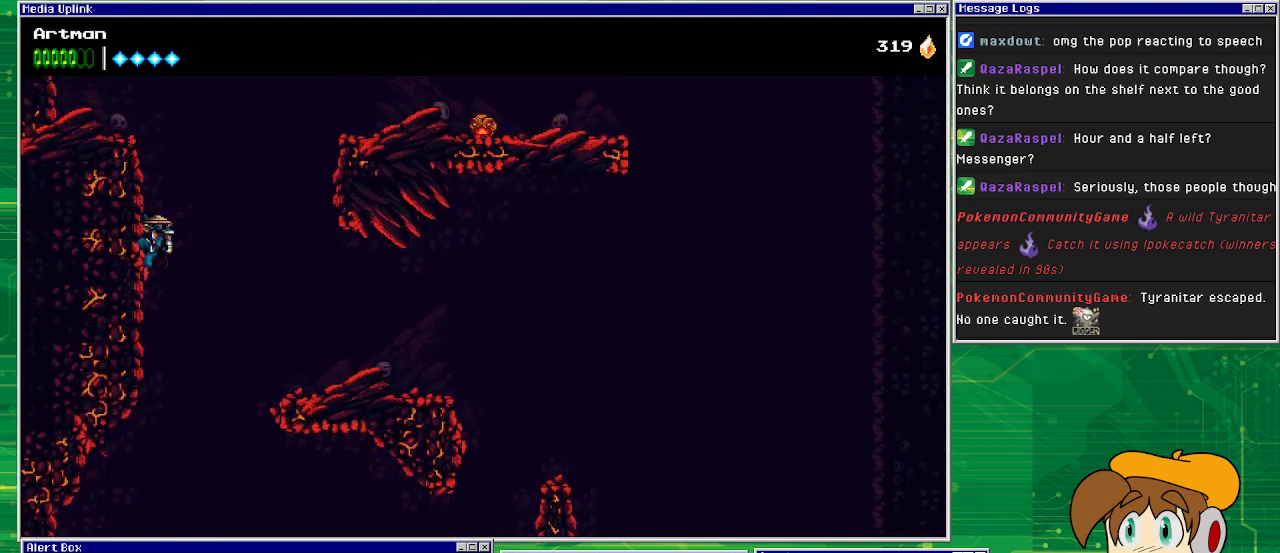
{"buttons": ["DPAD_LEFT"], "events": [[133, "CROSS", "down"], [267, "CROSS", "up"]]}
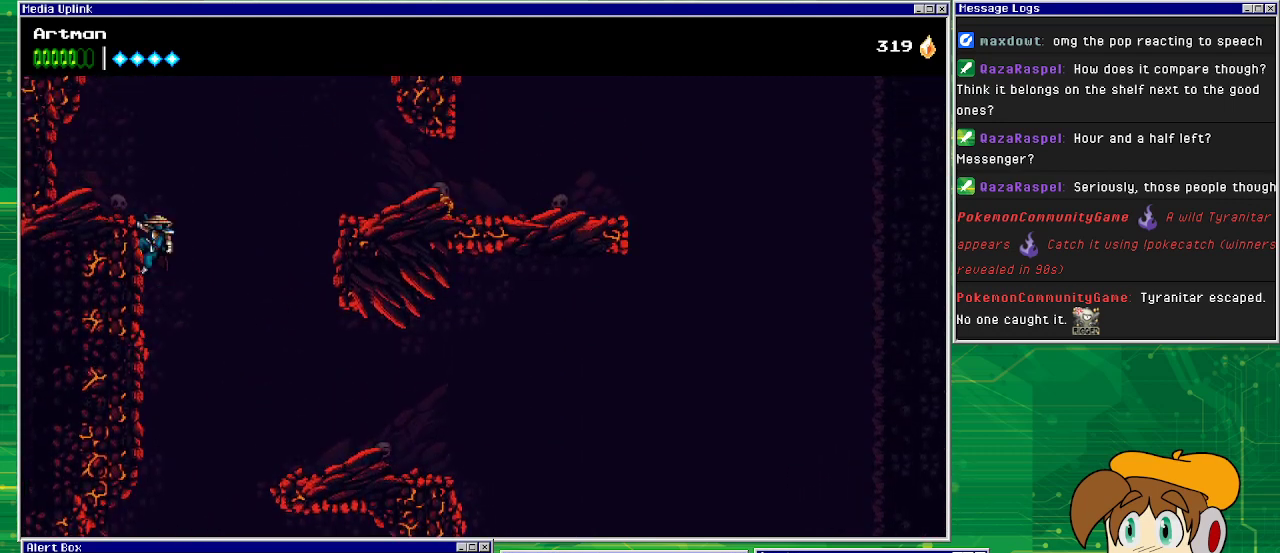
{"buttons": ["CROSS", "DPAD_RIGHT"], "events": [[200, "CROSS", "down"], [200, "DPAD_UP", "down"], [233, "DPAD_LEFT", "up"], [233, "DPAD_RIGHT", "down"], [233, "DPAD_UP", "up"]]}
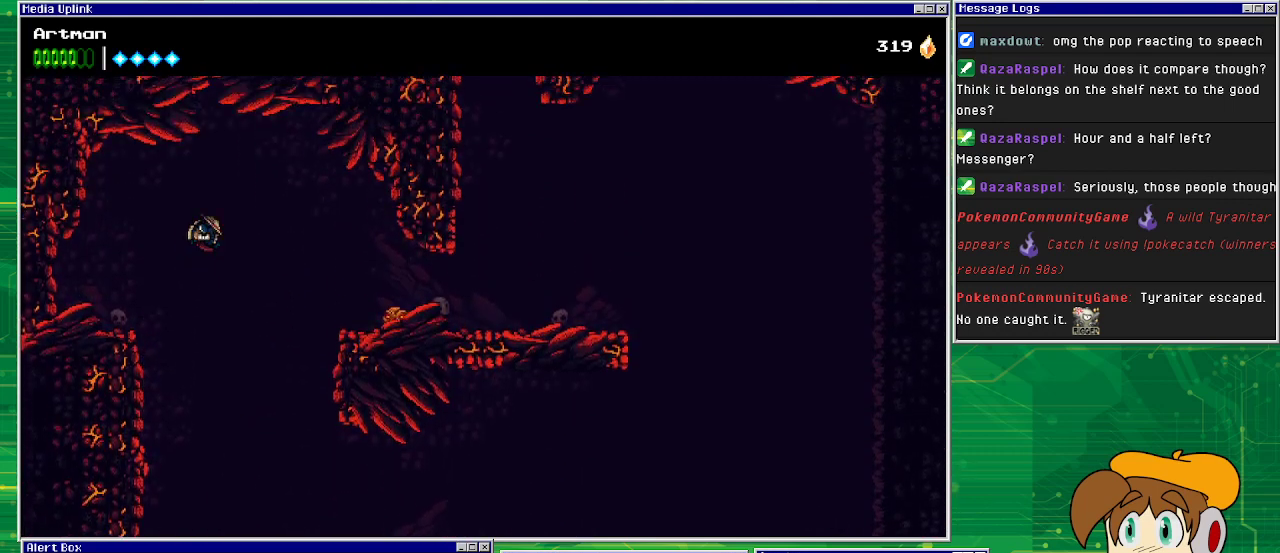
{"buttons": ["DPAD_RIGHT"], "events": [[133, "CIRCLE", "down"], [200, "CROSS", "up"], [500, "CIRCLE", "up"]]}
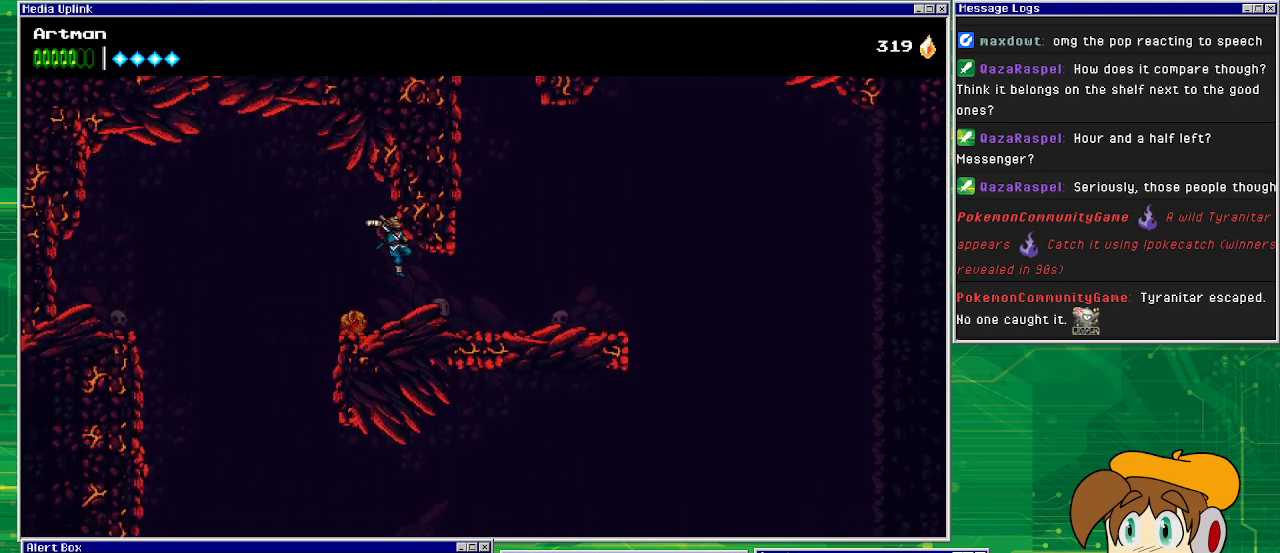
{"buttons": ["DPAD_RIGHT"], "events": [[133, "CROSS", "down"], [233, "CROSS", "up"]]}
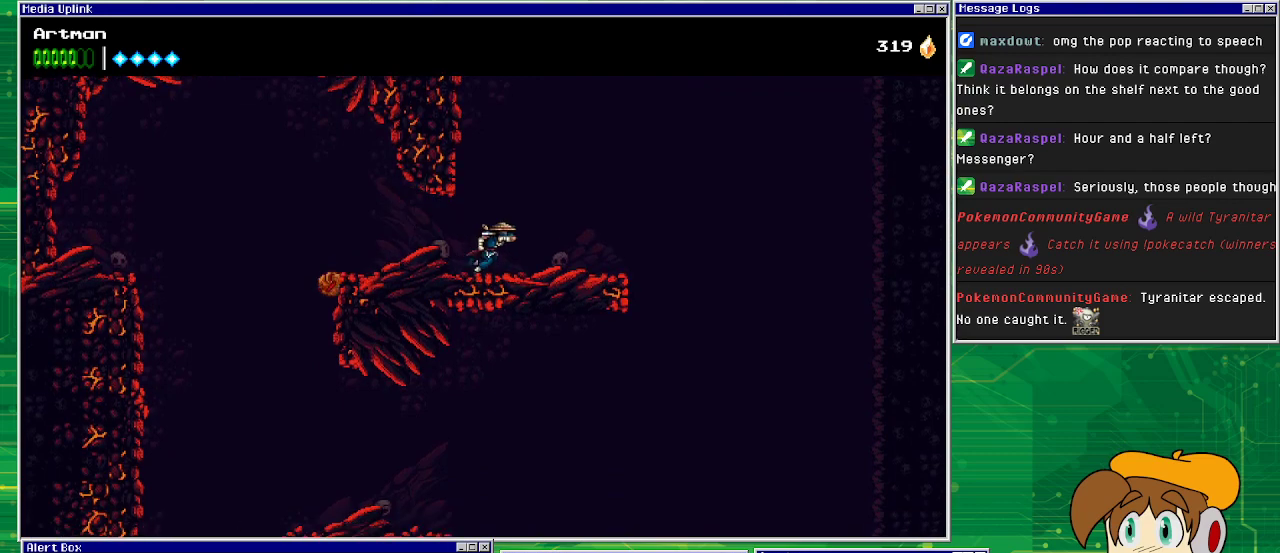
{"buttons": ["DPAD_LEFT"], "events": [[133, "CROSS", "down"], [133, "DPAD_RIGHT", "up"], [233, "DPAD_LEFT", "down"], [500, "CROSS", "up"]]}
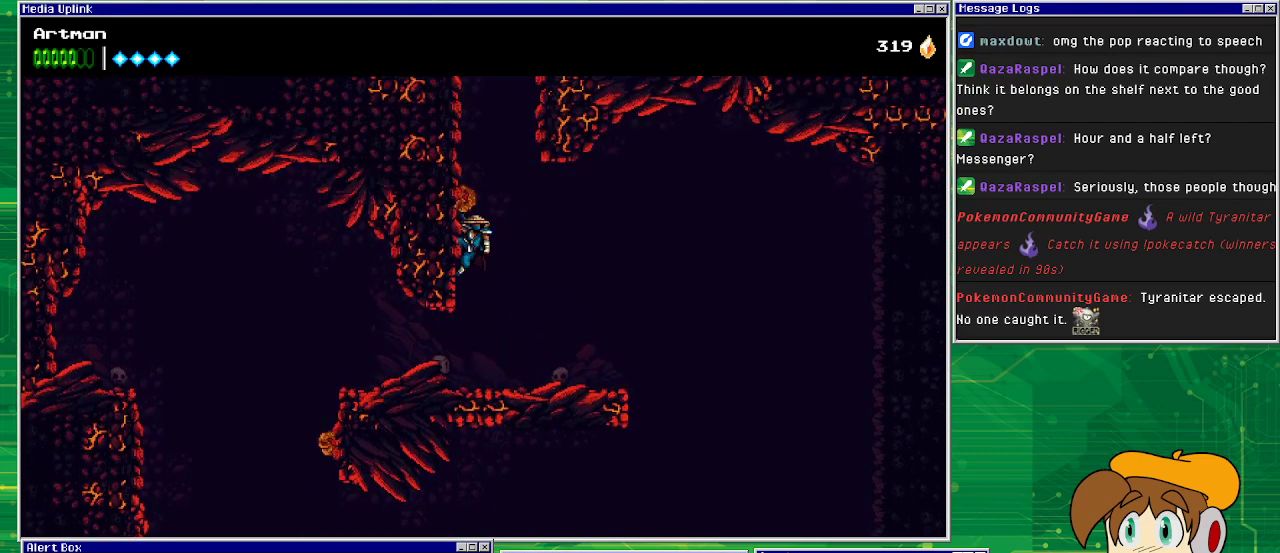
{"buttons": ["CROSS", "DPAD_LEFT"], "events": [[133, "CROSS", "down"]]}
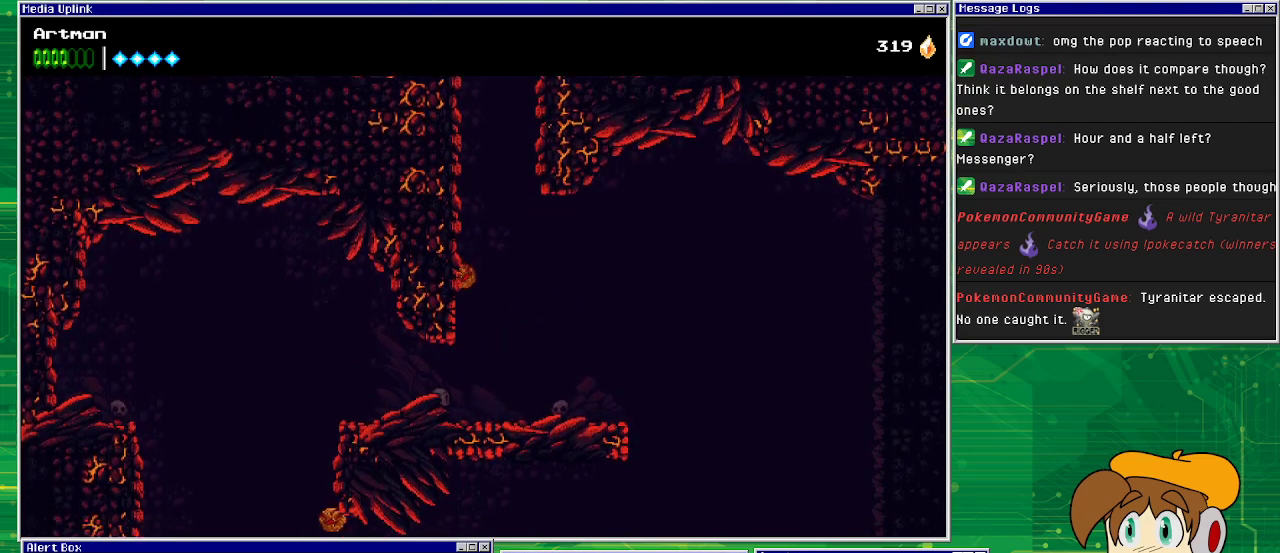
{"buttons": ["DPAD_LEFT"], "events": [[67, "CROSS", "up"], [167, "CROSS", "down"], [200, "SQUARE", "down"], [333, "CROSS", "up"], [333, "SQUARE", "up"]]}
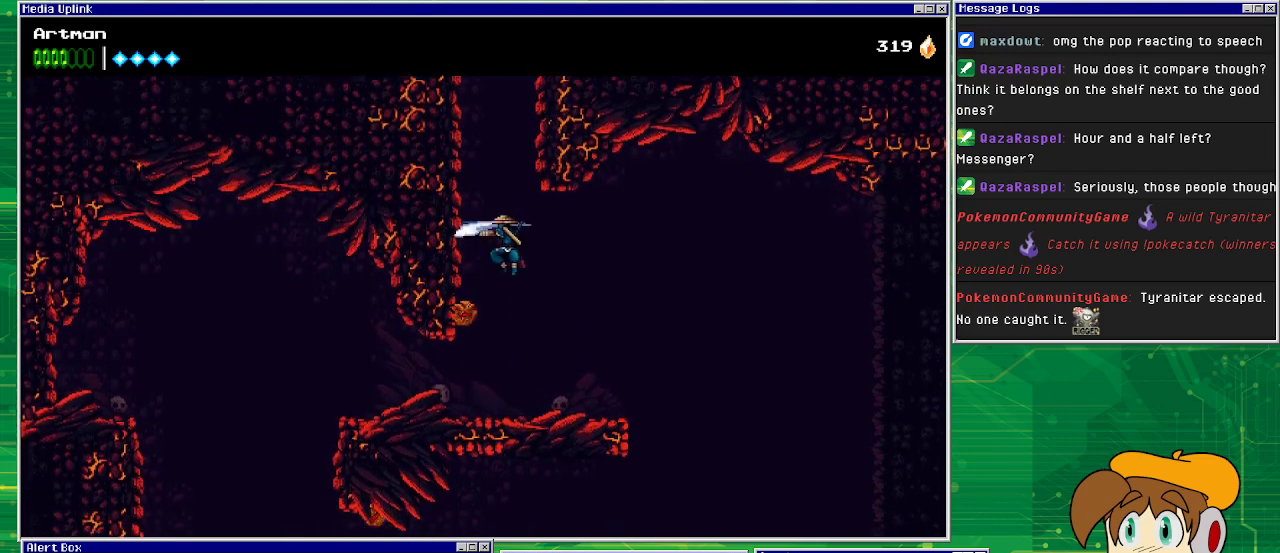
{"buttons": [], "events": [[33, "SQUARE", "down"], [233, "DPAD_LEFT", "up"], [233, "SQUARE", "up"], [300, "SQUARE", "down"], [433, "SQUARE", "up"]]}
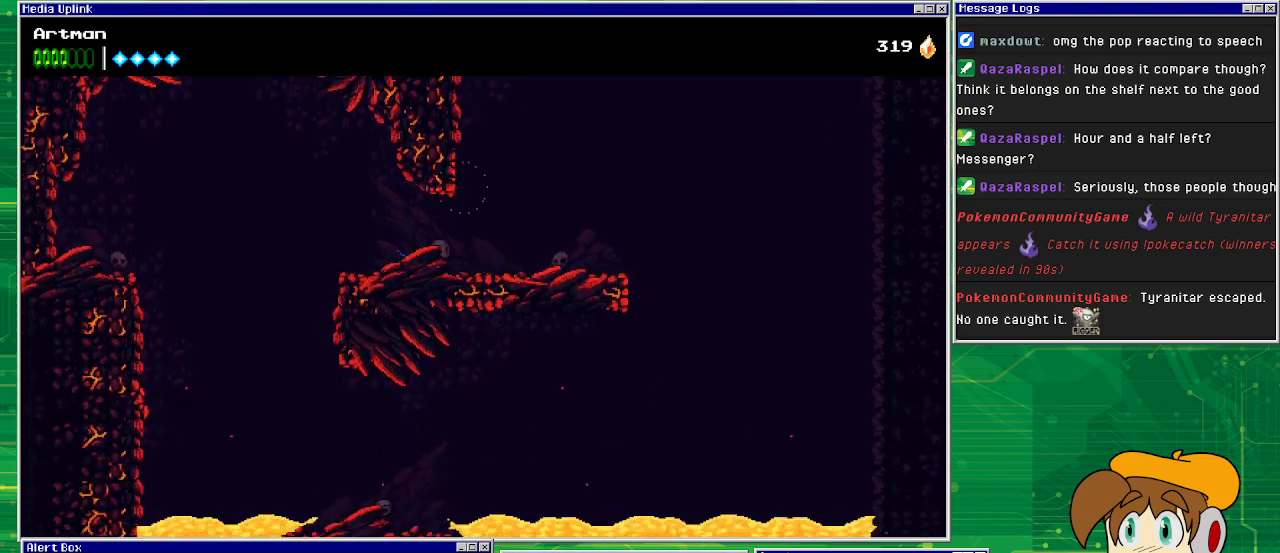
{"buttons": ["CROSS", "DPAD_LEFT"], "events": [[133, "DPAD_RIGHT", "down"], [200, "CROSS", "down"], [267, "DPAD_RIGHT", "up"], [300, "DPAD_LEFT", "down"]]}
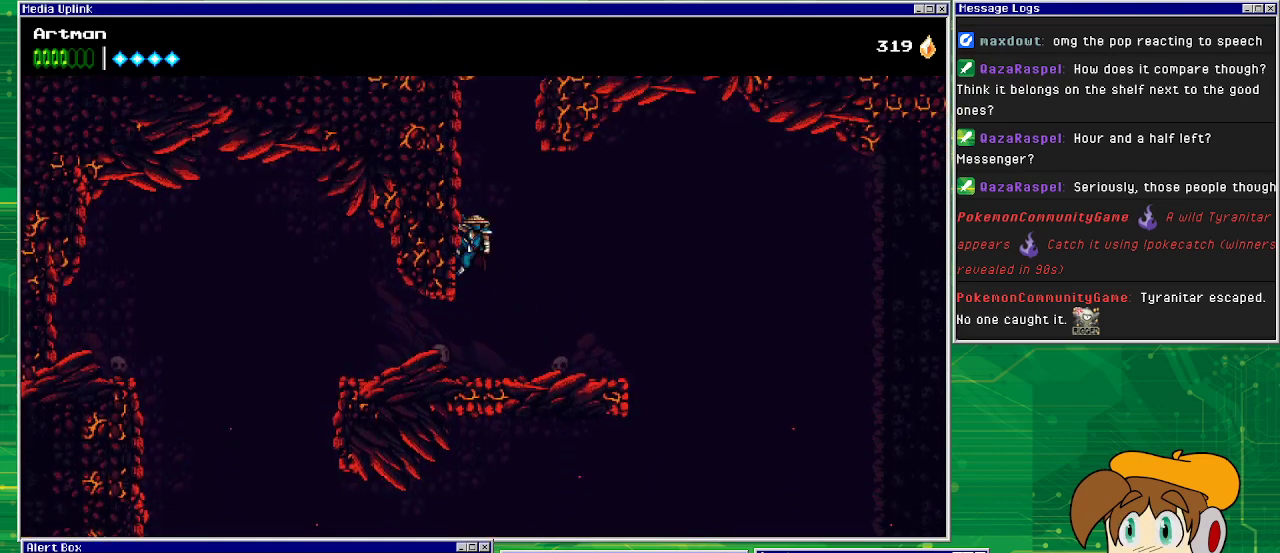
{"buttons": ["SQUARE", "DPAD_LEFT"], "events": [[33, "CROSS", "up"], [167, "CROSS", "down"], [433, "CROSS", "up"], [500, "SQUARE", "down"]]}
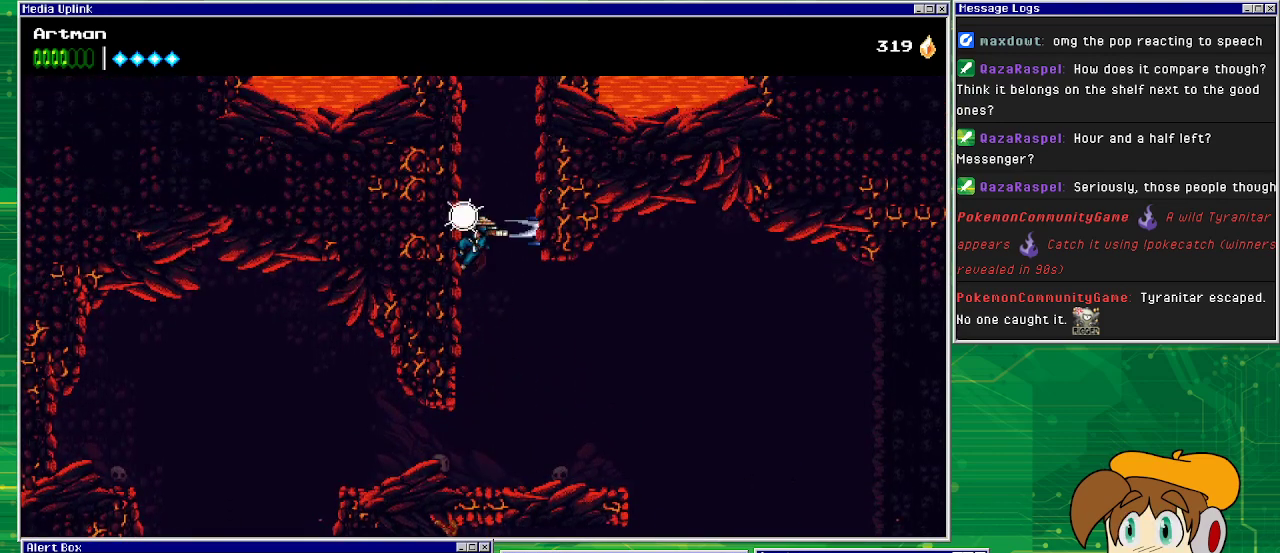
{"buttons": ["CROSS", "DPAD_LEFT"], "events": [[167, "SQUARE", "up"], [400, "CROSS", "down"]]}
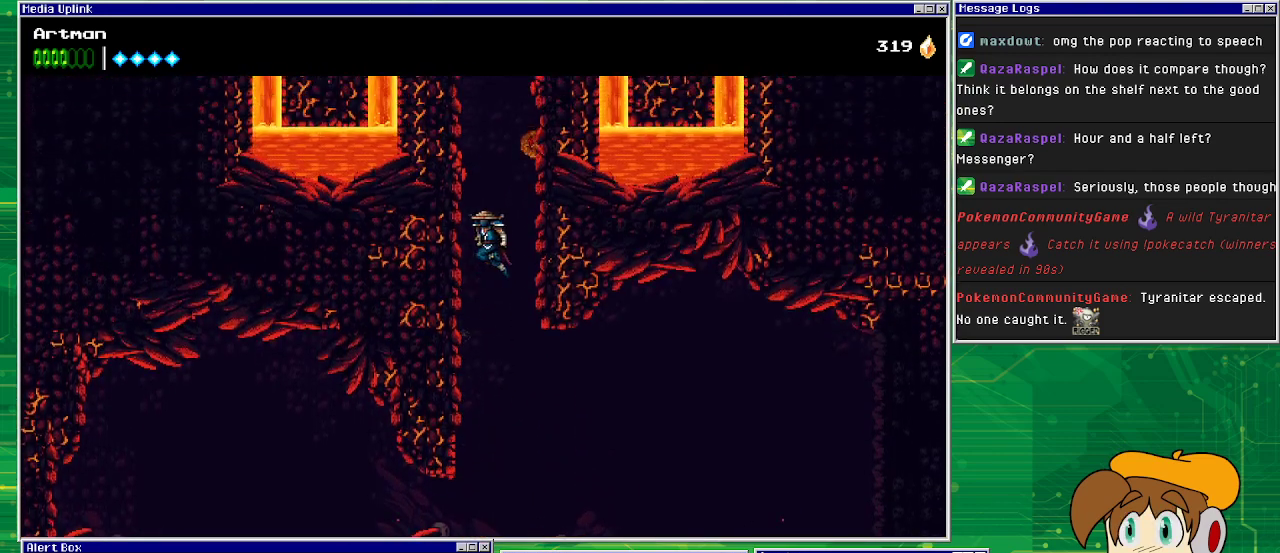
{"buttons": ["CROSS", "DPAD_LEFT"], "events": [[200, "CROSS", "up"], [300, "CROSS", "down"]]}